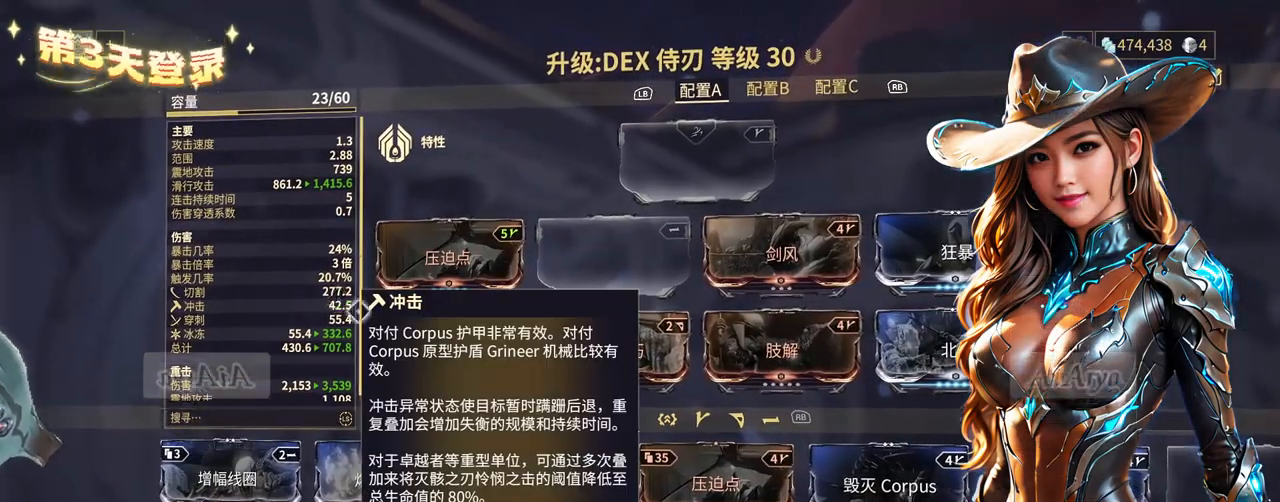
Gameplay with a controller (Xbox layout); each line is a JSON object with the inputs held at the frame after it (dt_ms = milliseconds from this image to that frame). "events" lists button and stick changes between this image and that frame as [ms after this image, input, new state], when the widget could be followed in between. Not read: L3 R3.
{"dt_ms": 500, "buttons": [], "left_stick": "center", "right_stick": "center", "events": [[100, "left_stick", "up"], [167, "left_stick", "center"], [200, "X", "down"], [267, "X", "up"]]}
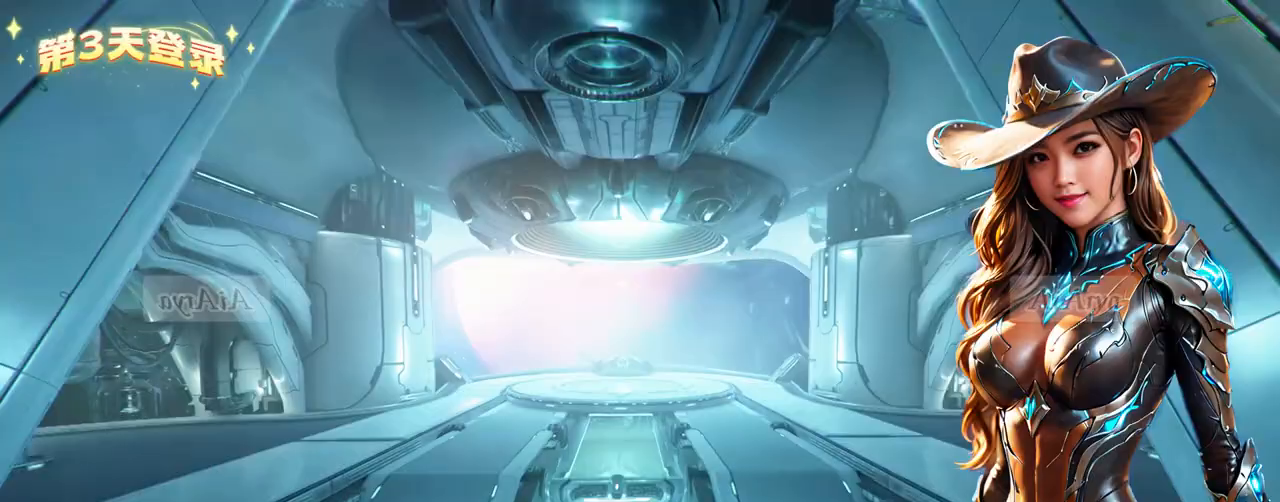
{"dt_ms": 500, "buttons": [], "left_stick": "center", "right_stick": "center", "events": []}
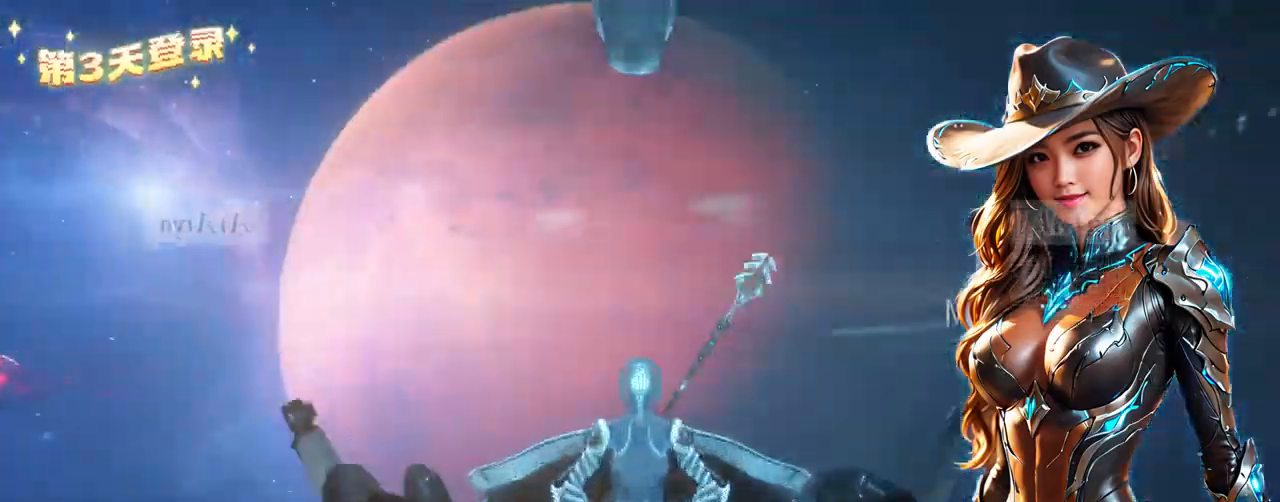
{"dt_ms": 500, "buttons": [], "left_stick": "center", "right_stick": "center", "events": []}
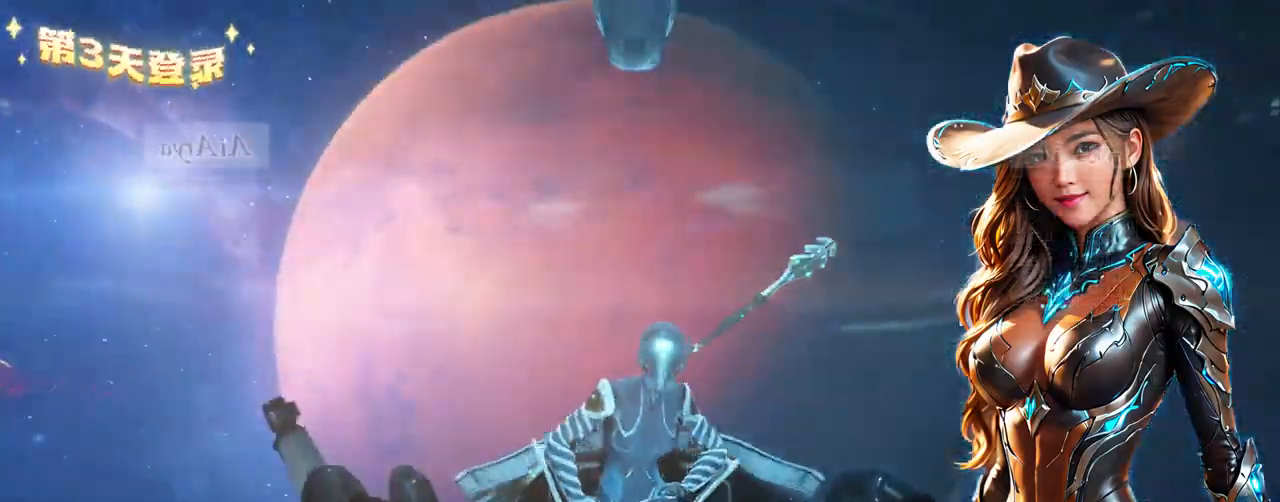
{"dt_ms": 500, "buttons": [], "left_stick": "center", "right_stick": "center", "events": []}
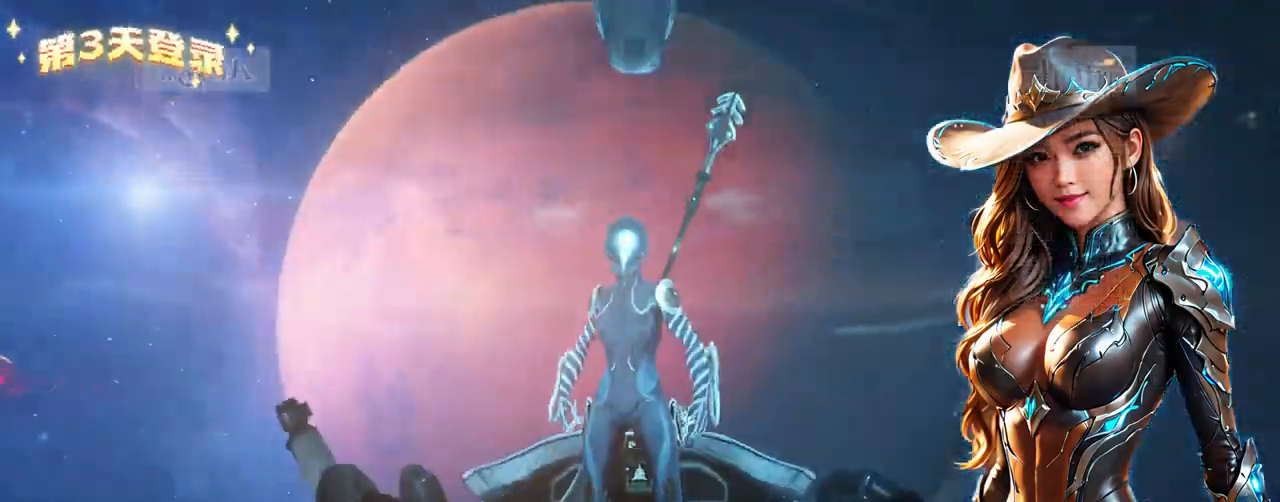
{"dt_ms": 500, "buttons": [], "left_stick": "left", "right_stick": "center", "events": [[433, "left_stick", "left"]]}
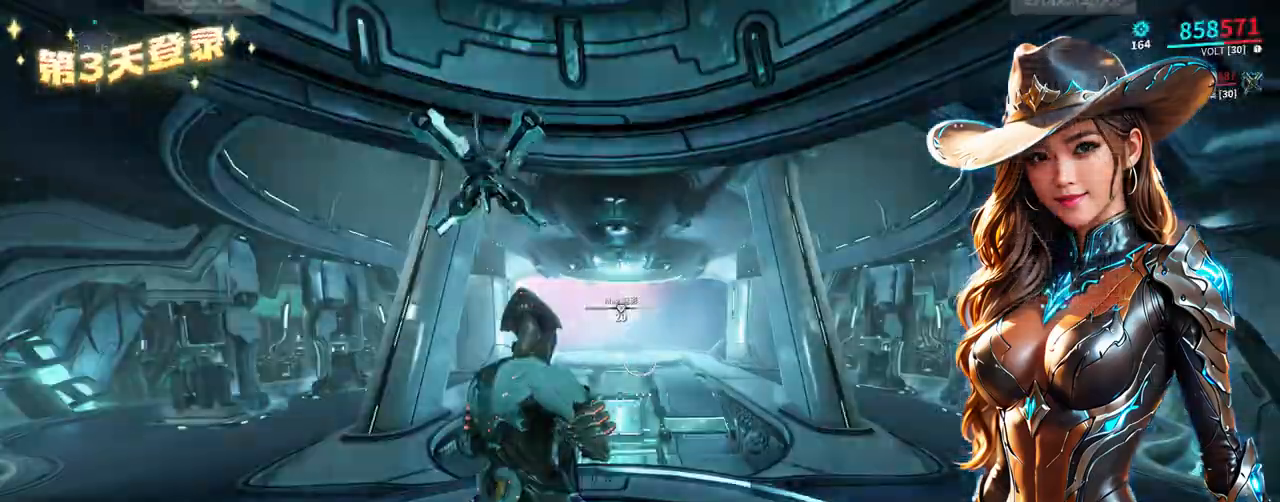
{"dt_ms": 500, "buttons": ["A", "L1"], "left_stick": "up-left", "right_stick": "center", "events": [[333, "left_stick", "up-left"], [433, "L1", "down"], [500, "A", "down"]]}
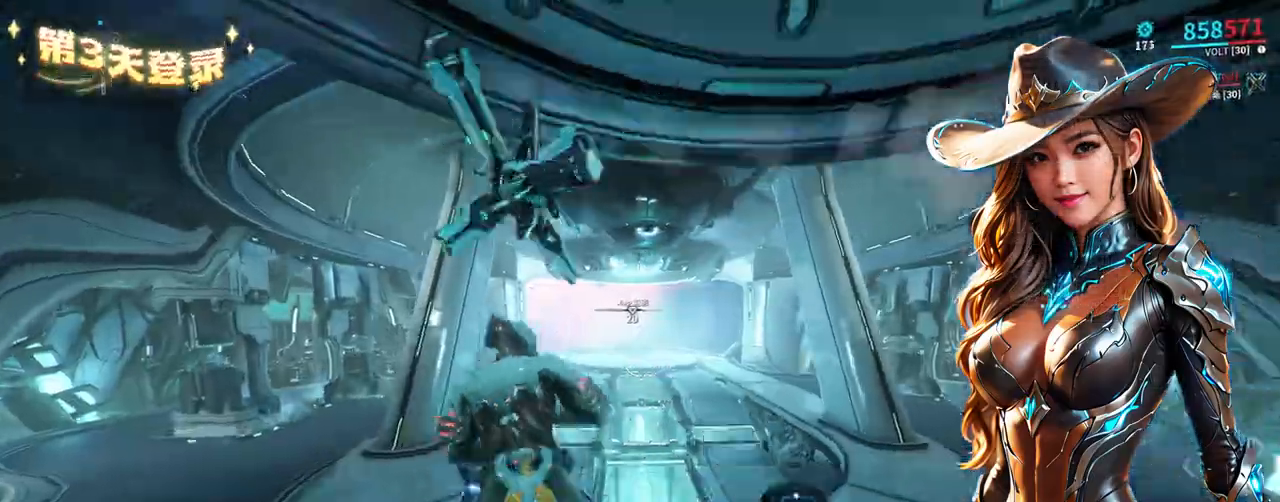
{"dt_ms": 500, "buttons": [], "left_stick": "up", "right_stick": "down-right", "events": [[33, "A", "up"], [33, "L1", "up"], [233, "left_stick", "up"], [267, "A", "down"], [300, "A", "up"], [500, "right_stick", "down-right"]]}
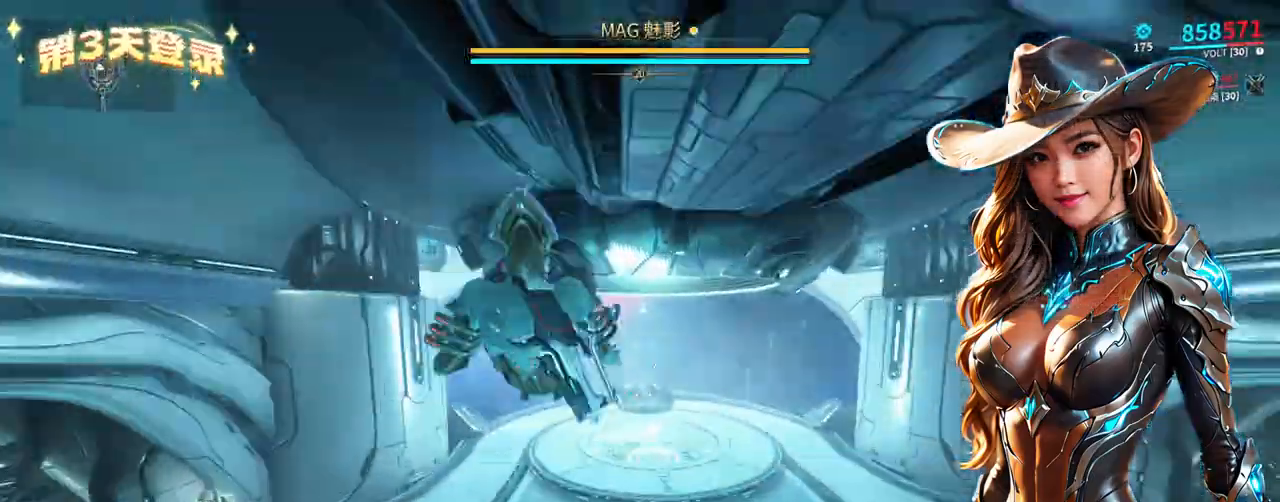
{"dt_ms": 500, "buttons": [], "left_stick": "up", "right_stick": "center", "events": [[67, "right_stick", "center"]]}
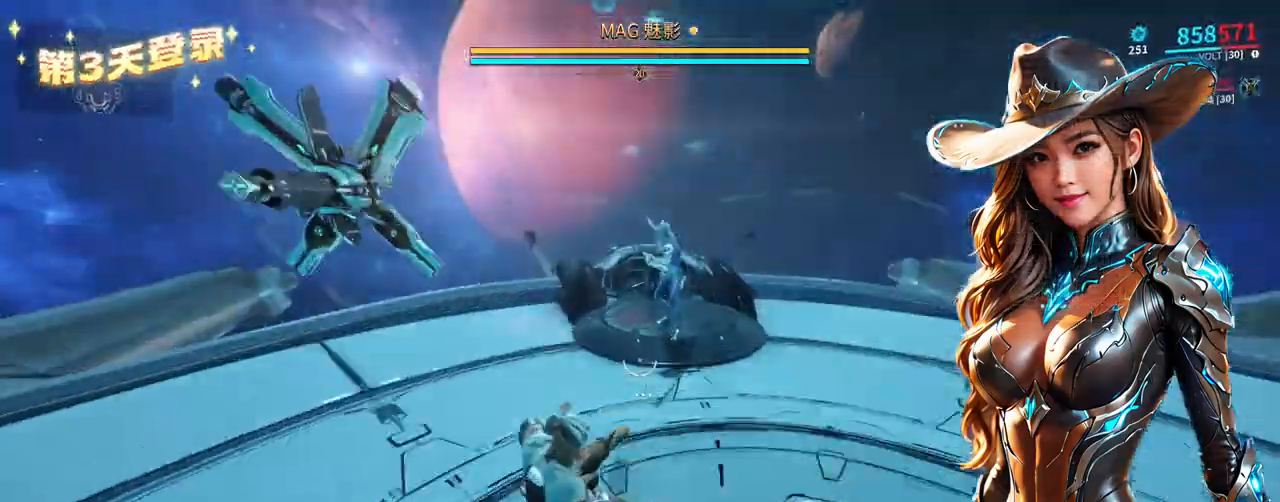
{"dt_ms": 500, "buttons": ["B"], "left_stick": "center", "right_stick": "center", "events": [[100, "left_stick", "center"], [267, "B", "down"]]}
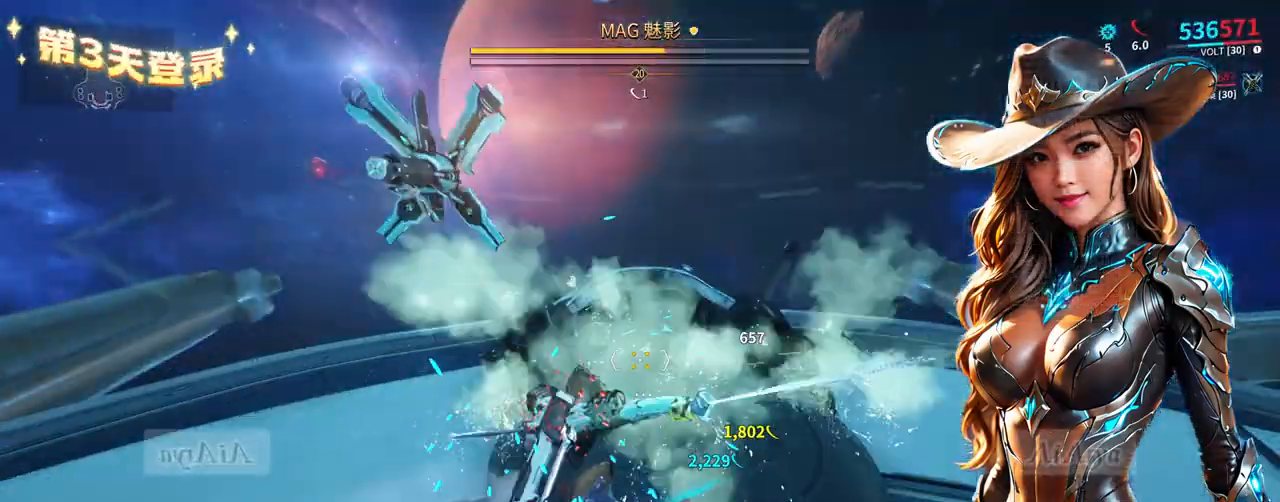
{"dt_ms": 500, "buttons": ["B"], "left_stick": "up", "right_stick": "center"}
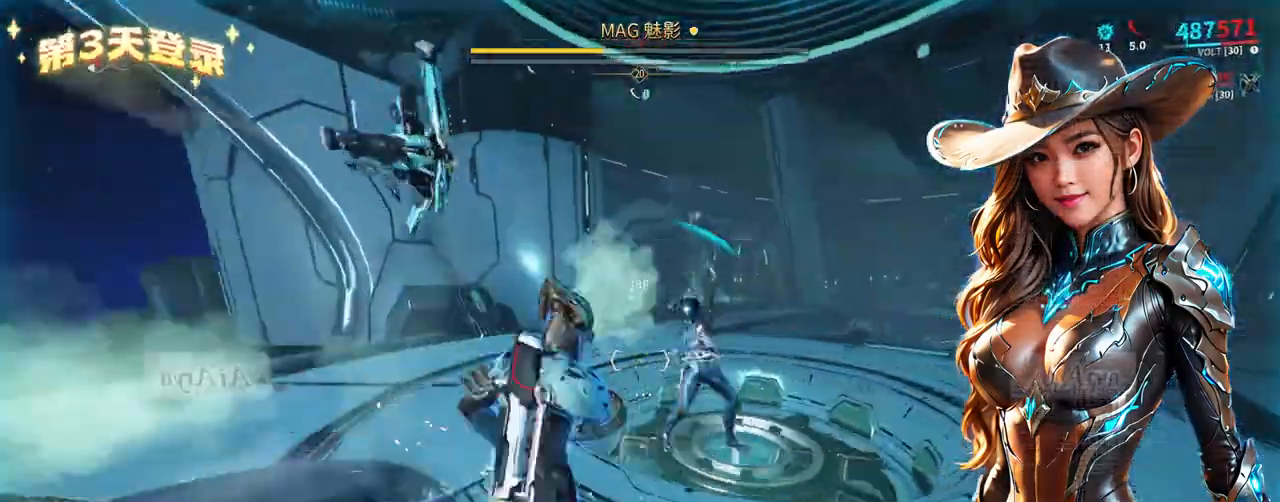
{"dt_ms": 1000, "buttons": [], "left_stick": "center", "right_stick": "right"}